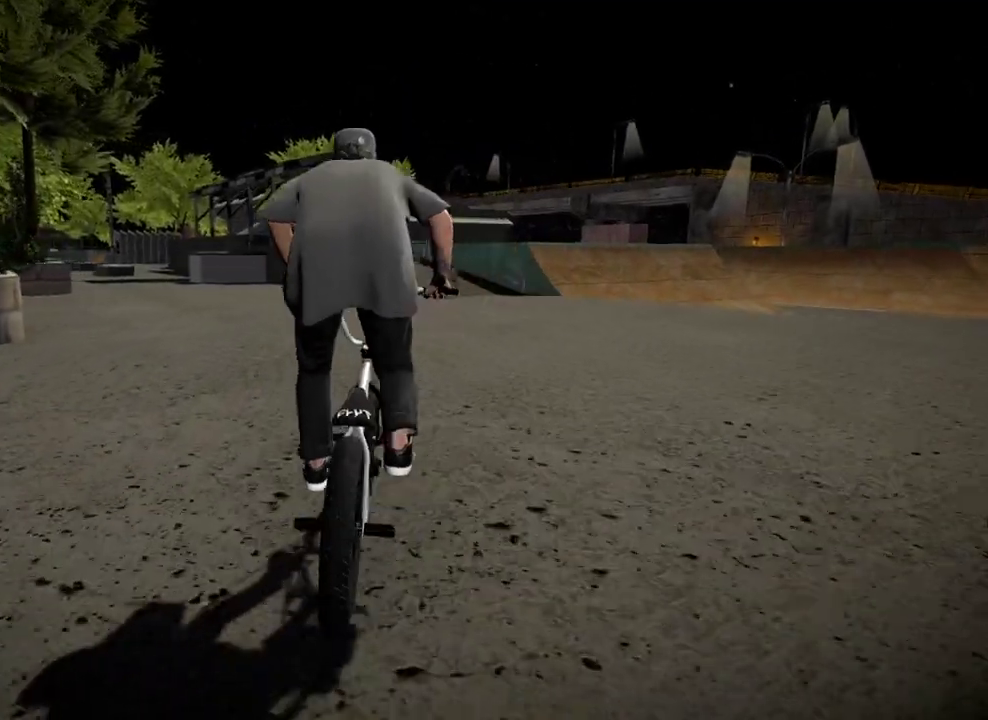
Gameplay with a controller (Xbox layout); each line is a JSON object with the inputs held at the frame after it (dt_ms = milliseconds from this image to that frame). "events" lists button and stick changes between this image and that frame as [ms after this image, input, new state], when the widget could be followed in between.
{"dt_ms": 300, "buttons": [], "left_stick": "left", "right_stick": "down", "events": [[250, "right_stick", "down"]]}
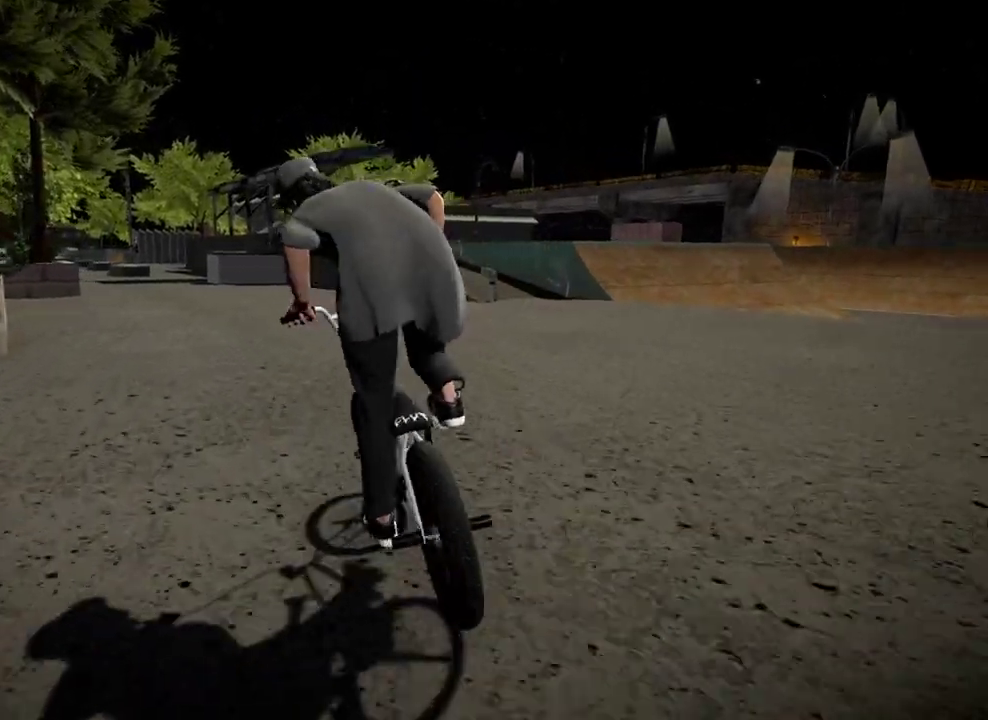
{"dt_ms": 701, "buttons": [], "left_stick": "center", "right_stick": "down", "events": [[84, "left_stick", "center"]]}
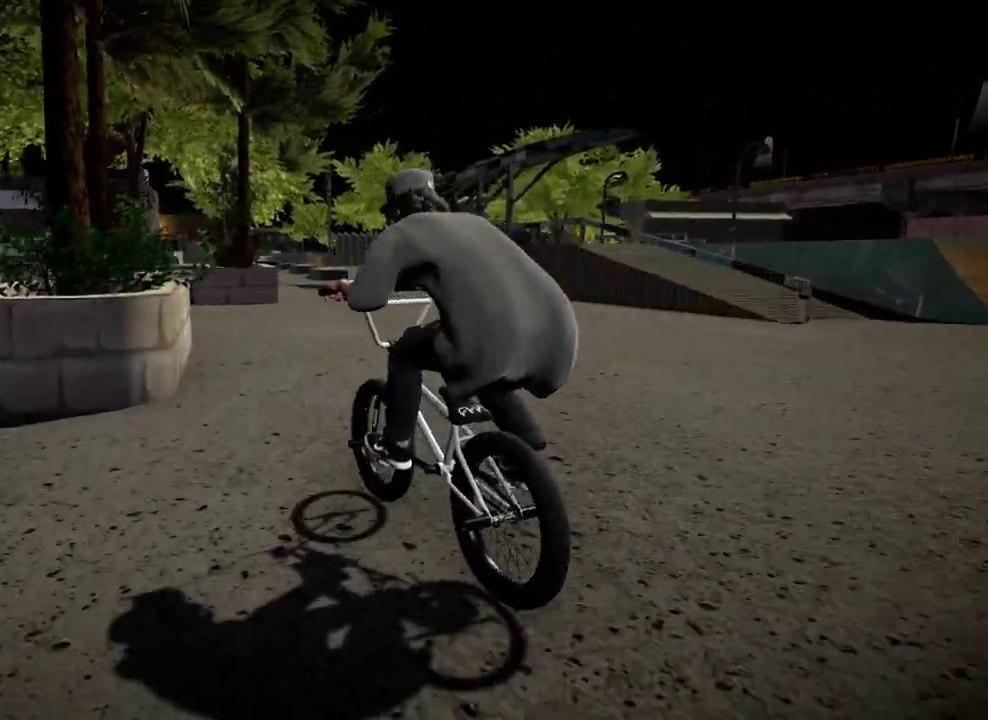
{"dt_ms": 300, "buttons": [], "left_stick": "center", "right_stick": "up", "events": [[234, "right_stick", "up"]]}
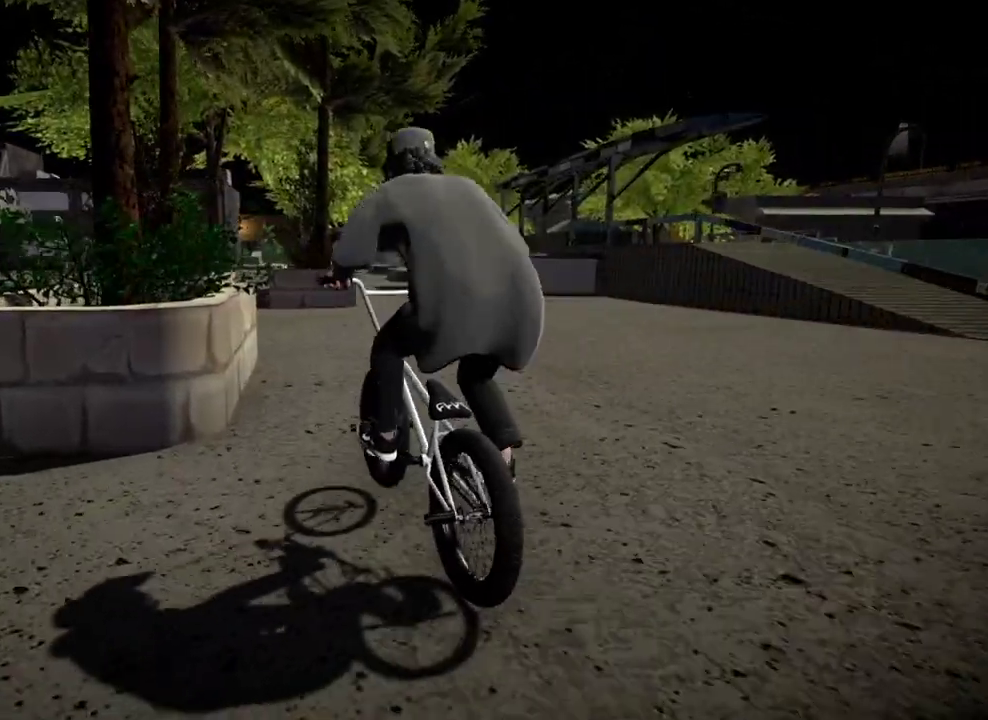
{"dt_ms": 501, "buttons": [], "left_stick": "center", "right_stick": "down-left", "events": [[34, "right_stick", "center"], [100, "right_stick", "down-left"]]}
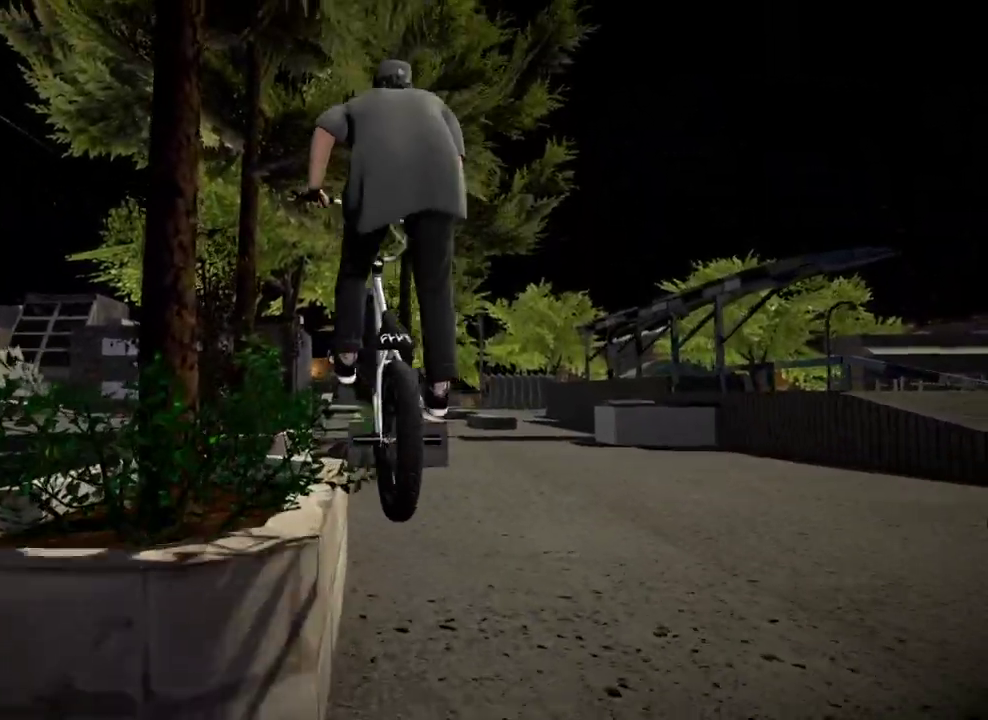
{"dt_ms": 500, "buttons": ["L1", "R2"], "left_stick": "down-right", "right_stick": "up", "events": [[67, "right_stick", "center"], [183, "R2", "down"], [183, "right_stick", "down"], [267, "left_stick", "right"], [434, "right_stick", "up"], [467, "L1", "down"], [500, "left_stick", "down-right"]]}
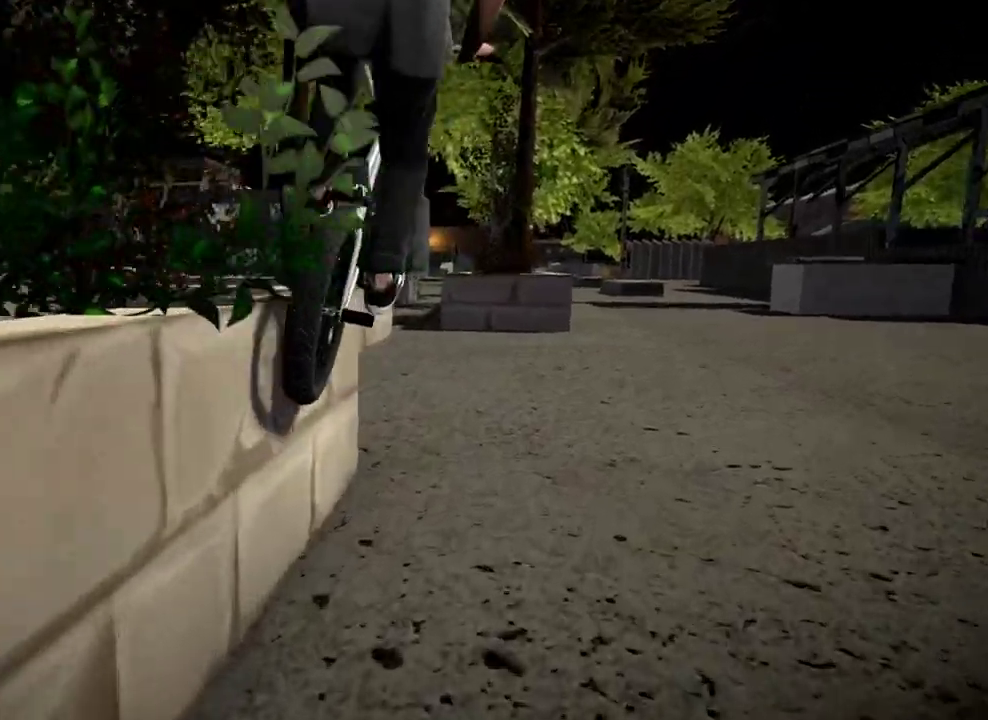
{"dt_ms": 401, "buttons": [], "left_stick": "center", "right_stick": "center", "events": [[17, "R2", "up"], [67, "right_stick", "down"], [134, "left_stick", "right"], [251, "L1", "up"], [251, "right_stick", "center"], [334, "left_stick", "center"]]}
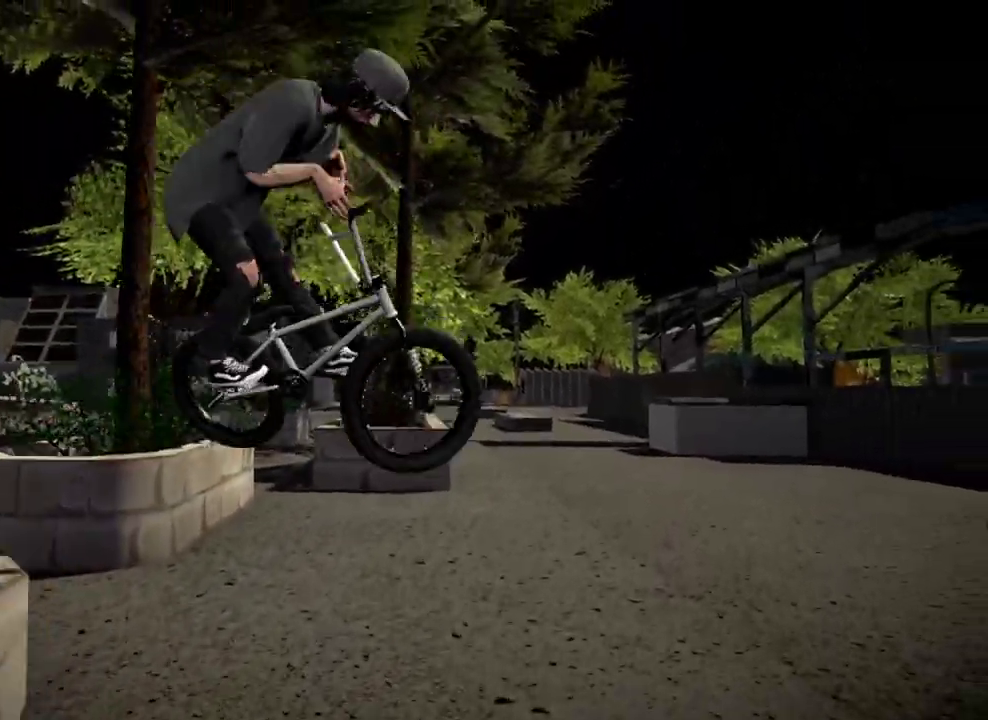
{"dt_ms": 800, "buttons": [], "left_stick": "right", "right_stick": "center", "events": [[417, "left_stick", "right"], [684, "A", "down"], [800, "A", "up"]]}
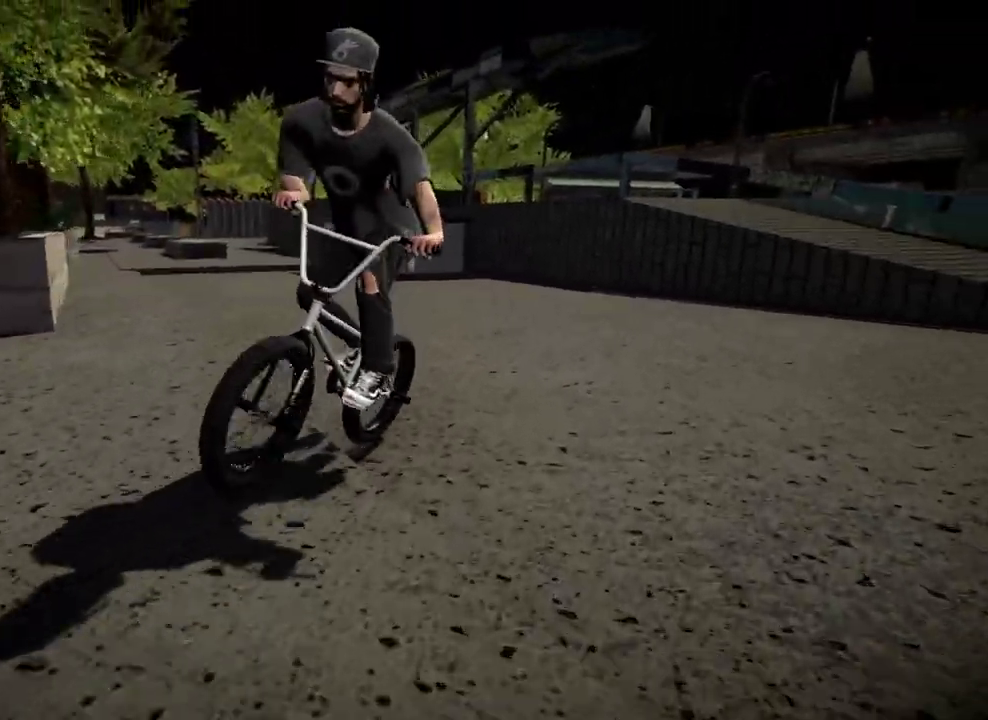
{"dt_ms": 301, "buttons": [], "left_stick": "right", "right_stick": "center", "events": []}
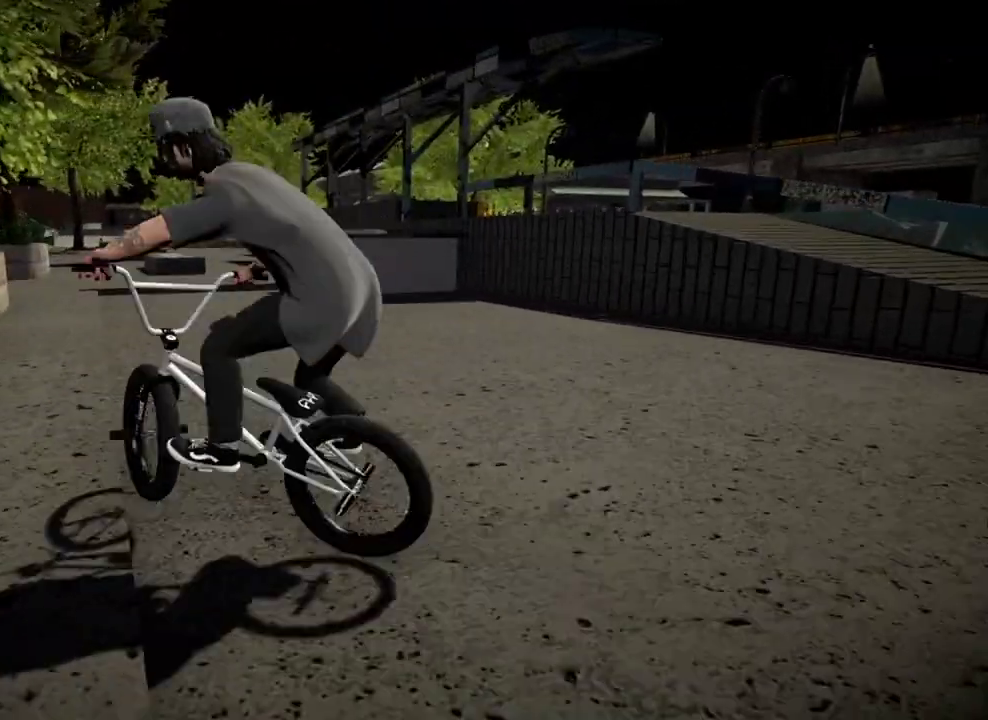
{"dt_ms": 600, "buttons": [], "left_stick": "center", "right_stick": "center", "events": [[300, "left_stick", "center"]]}
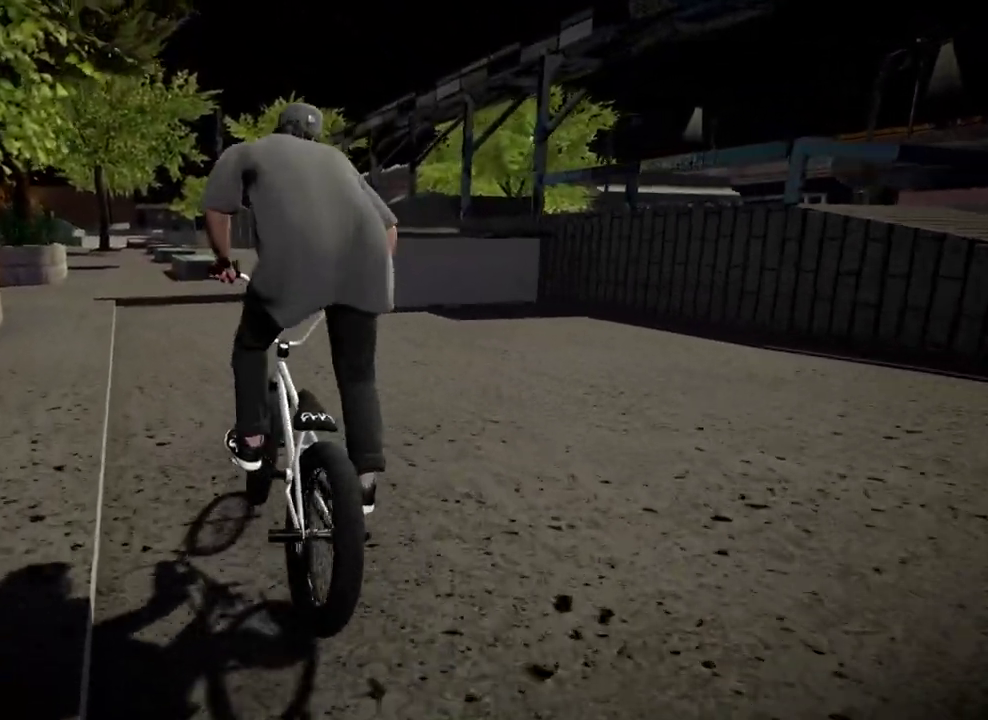
{"dt_ms": 401, "buttons": [], "left_stick": "center", "right_stick": "center", "events": [[17, "A", "down"], [134, "A", "up"]]}
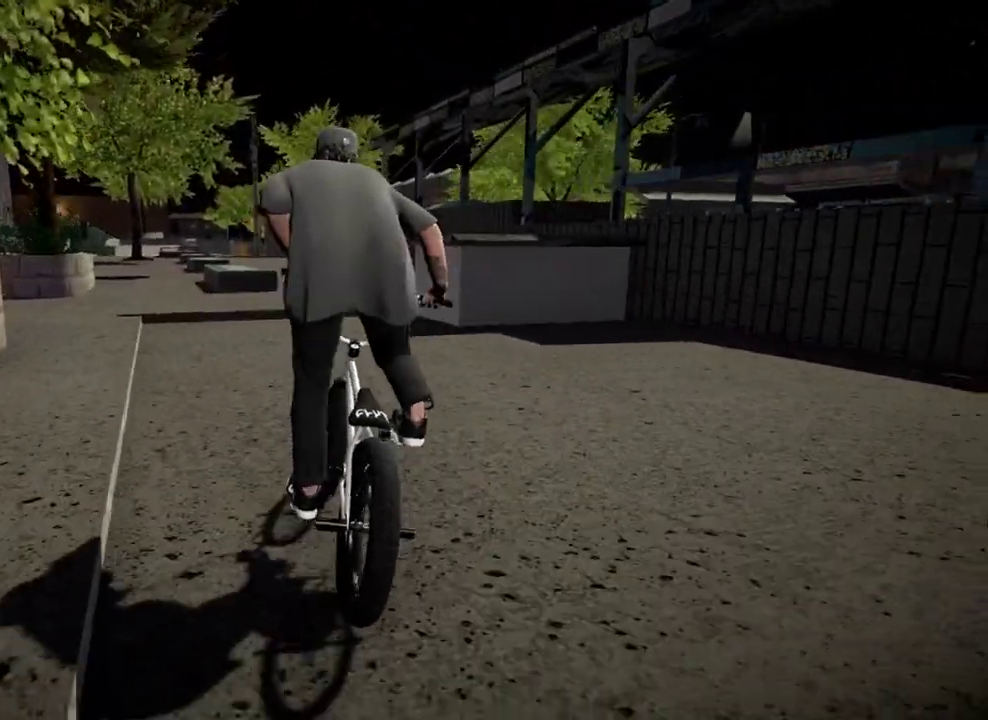
{"dt_ms": 500, "buttons": [], "left_stick": "center", "right_stick": "center", "events": []}
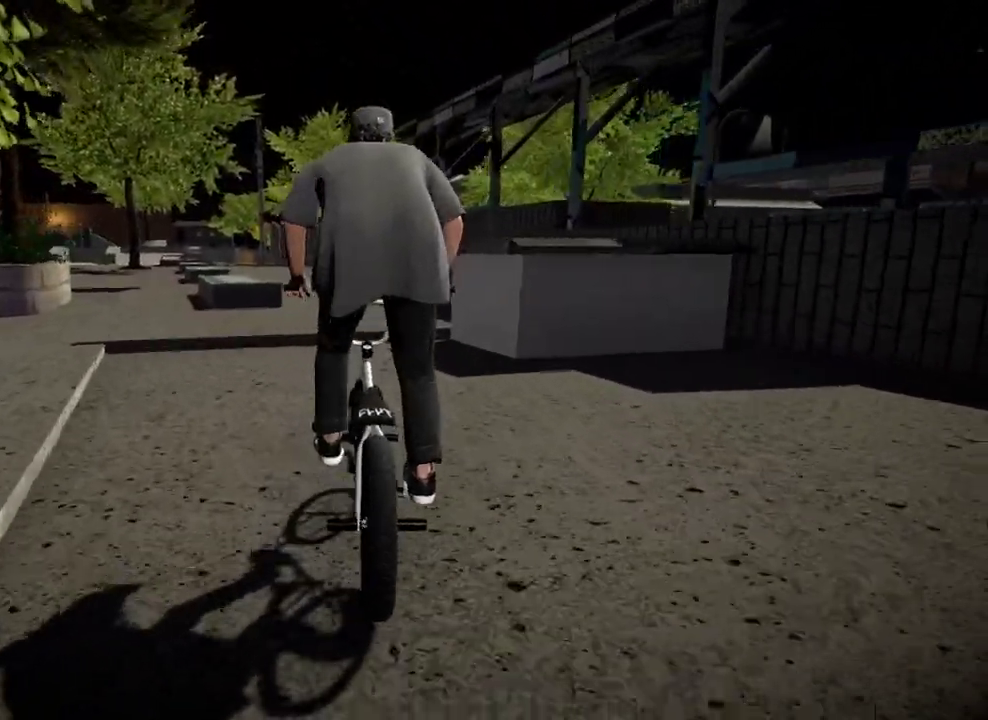
{"dt_ms": 501, "buttons": [], "left_stick": "left", "right_stick": "center", "events": [[117, "left_stick", "left"], [234, "left_stick", "center"], [501, "left_stick", "left"]]}
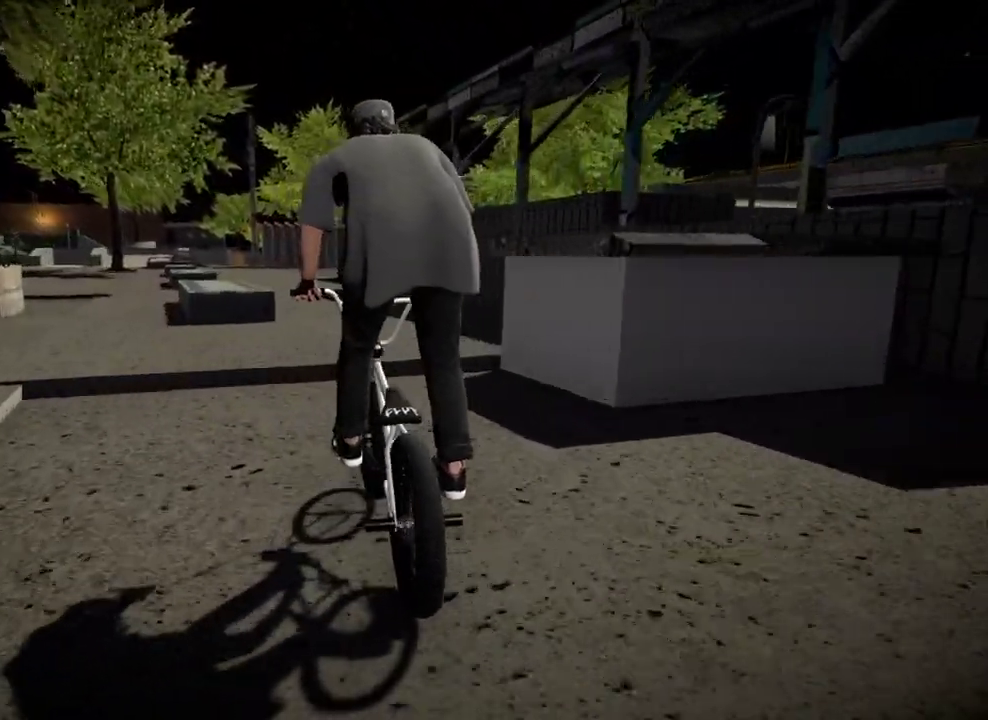
{"dt_ms": 300, "buttons": [], "left_stick": "center", "right_stick": "center", "events": [[133, "left_stick", "center"]]}
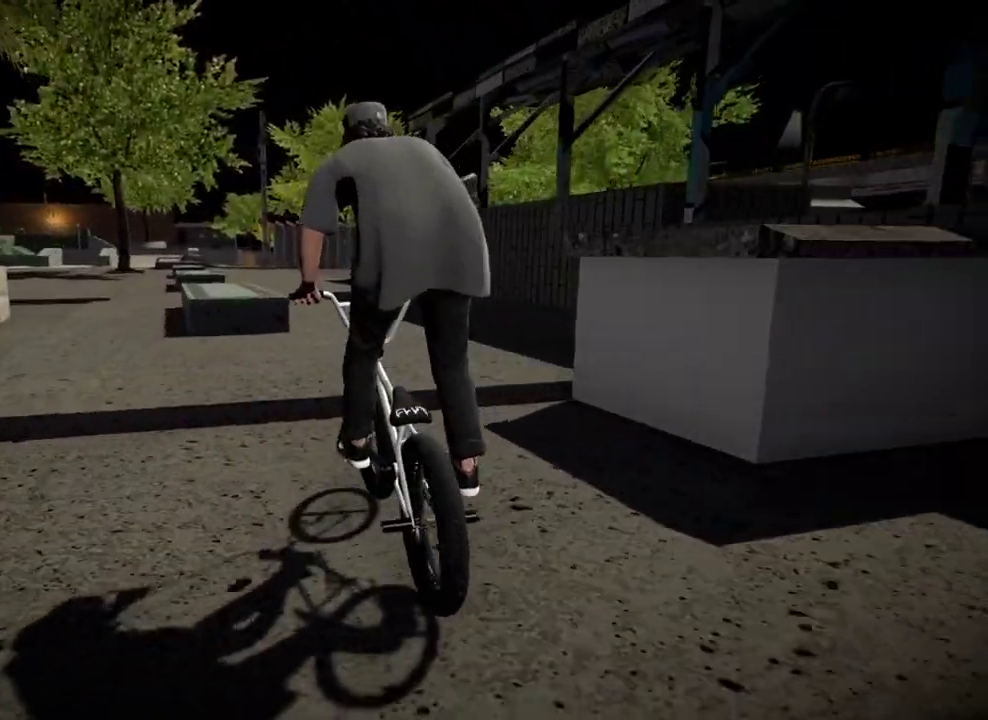
{"dt_ms": 901, "buttons": [], "left_stick": "center", "right_stick": "down", "events": [[50, "right_stick", "down"], [317, "left_stick", "left"], [401, "left_stick", "center"]]}
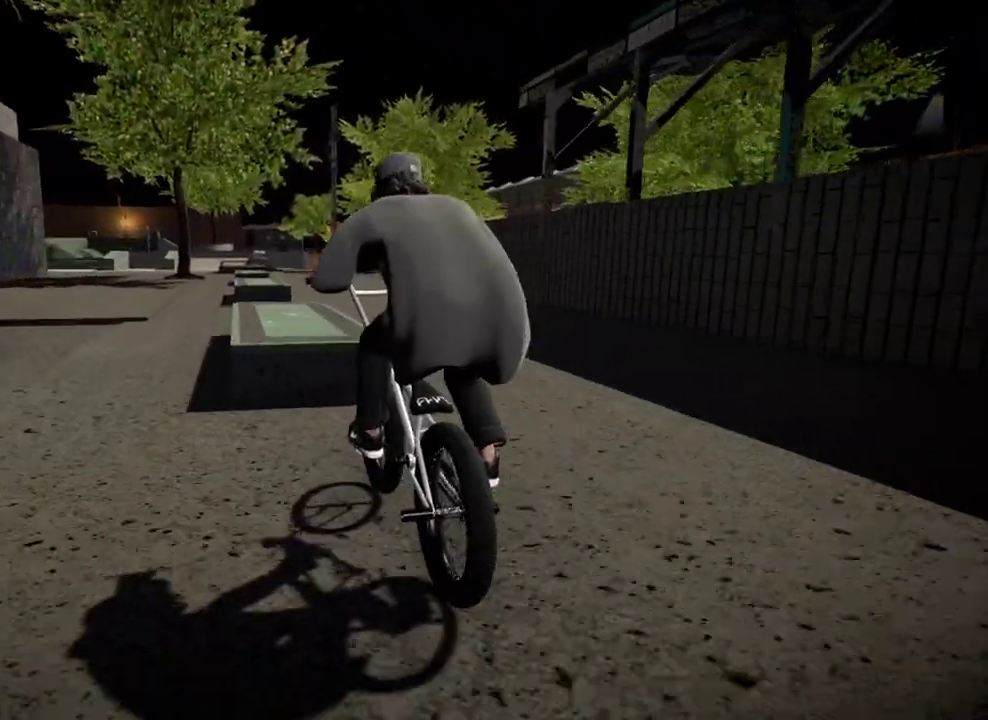
{"dt_ms": 300, "buttons": [], "left_stick": "center", "right_stick": "center", "events": [[133, "right_stick", "up"], [234, "right_stick", "center"]]}
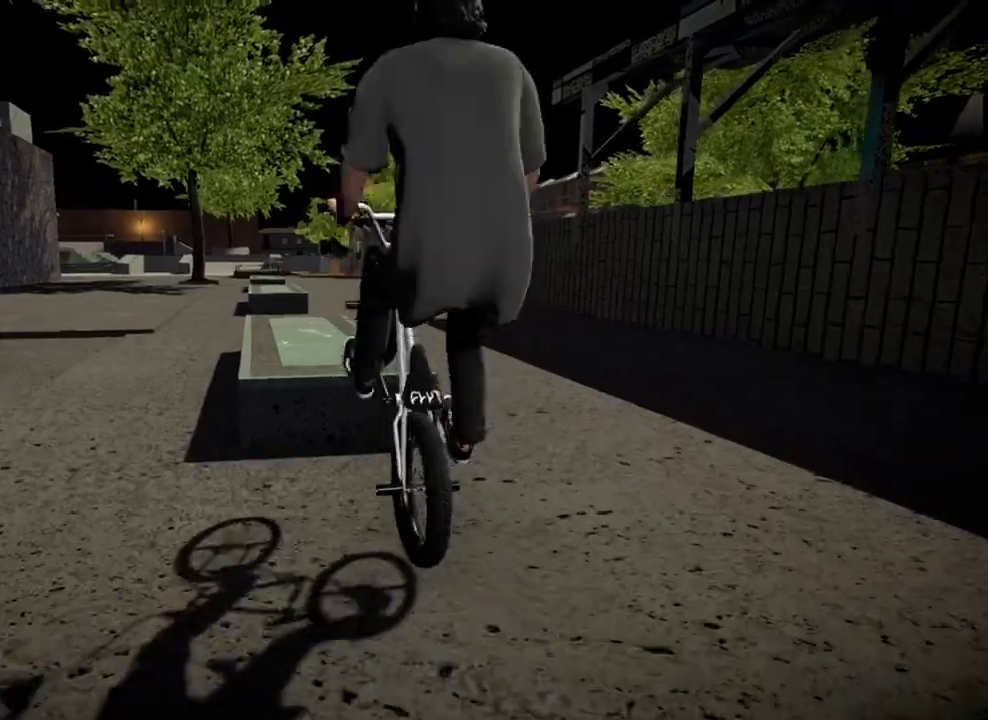
{"dt_ms": 584, "buttons": [], "left_stick": "center", "right_stick": "up", "events": [[117, "right_stick", "up"]]}
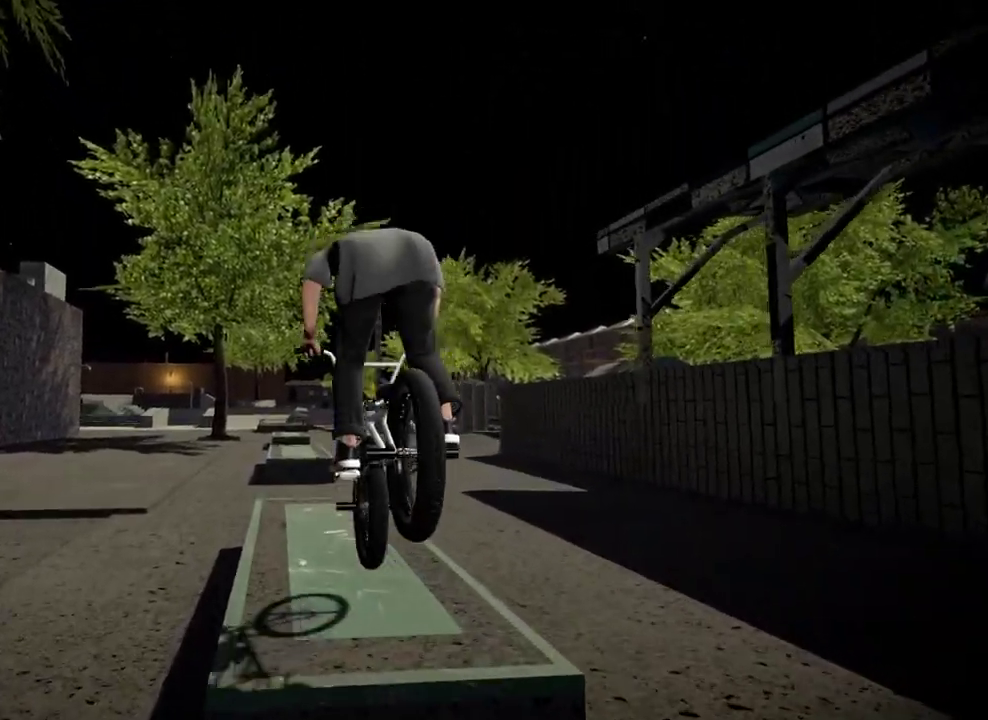
{"dt_ms": 401, "buttons": [], "left_stick": "right", "right_stick": "up", "events": [[134, "left_stick", "right"]]}
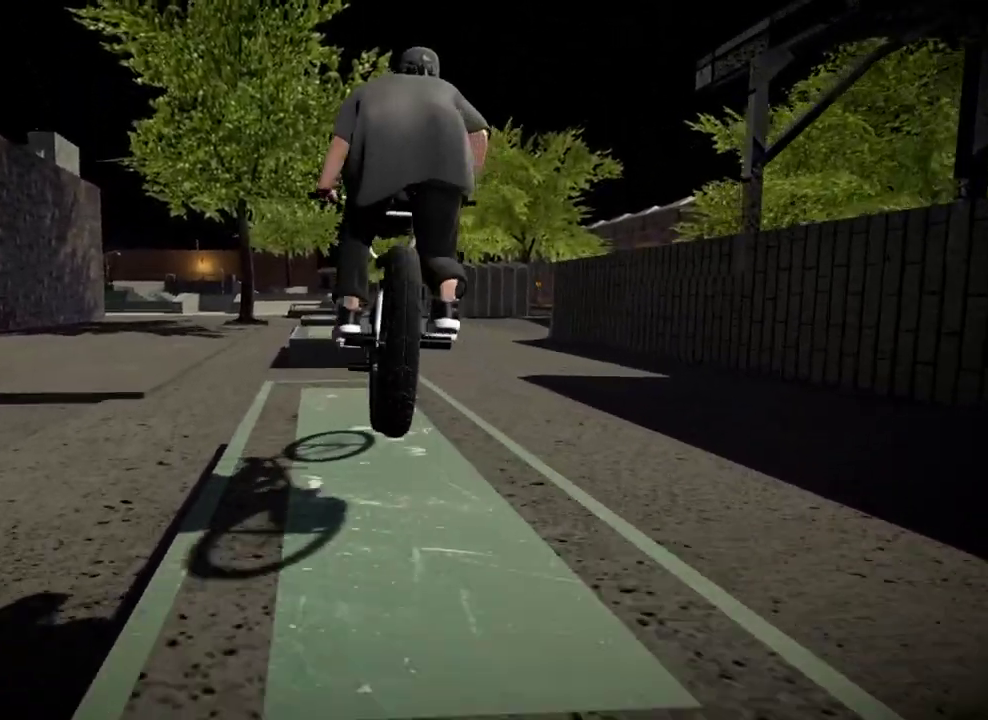
{"dt_ms": 500, "buttons": ["L2", "R2"], "left_stick": "center", "right_stick": "down", "events": [[83, "left_stick", "center"], [450, "right_stick", "down"], [467, "L2", "down"], [467, "R2", "down"]]}
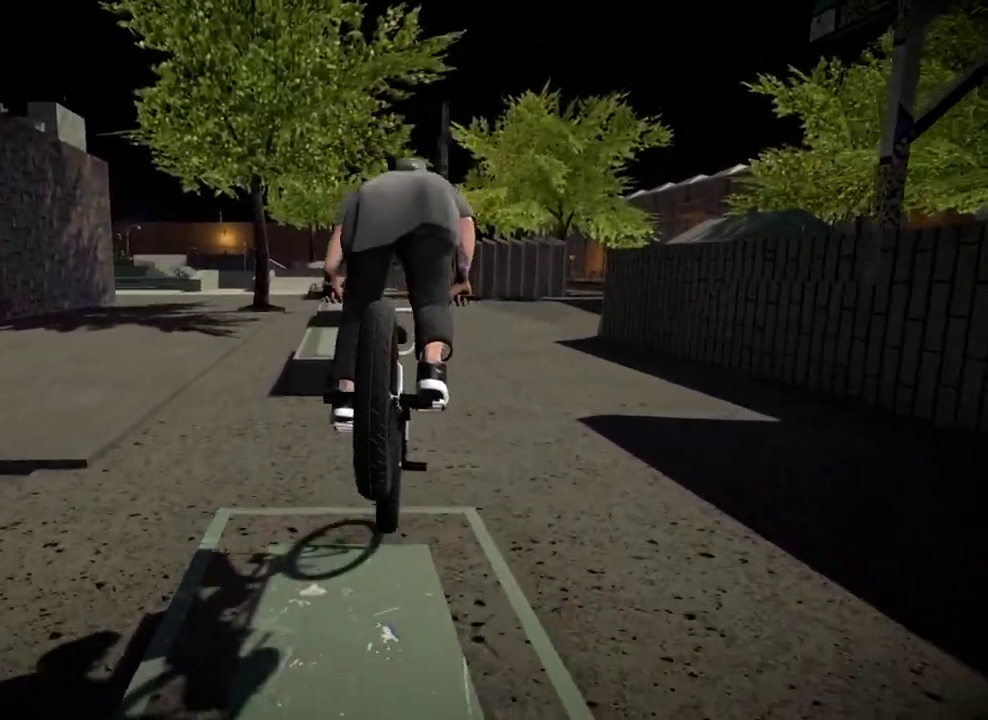
{"dt_ms": 501, "buttons": [], "left_stick": "center", "right_stick": "center", "events": [[150, "L2", "up"], [150, "R2", "up"], [150, "right_stick", "center"], [334, "left_stick", "right"], [451, "left_stick", "center"]]}
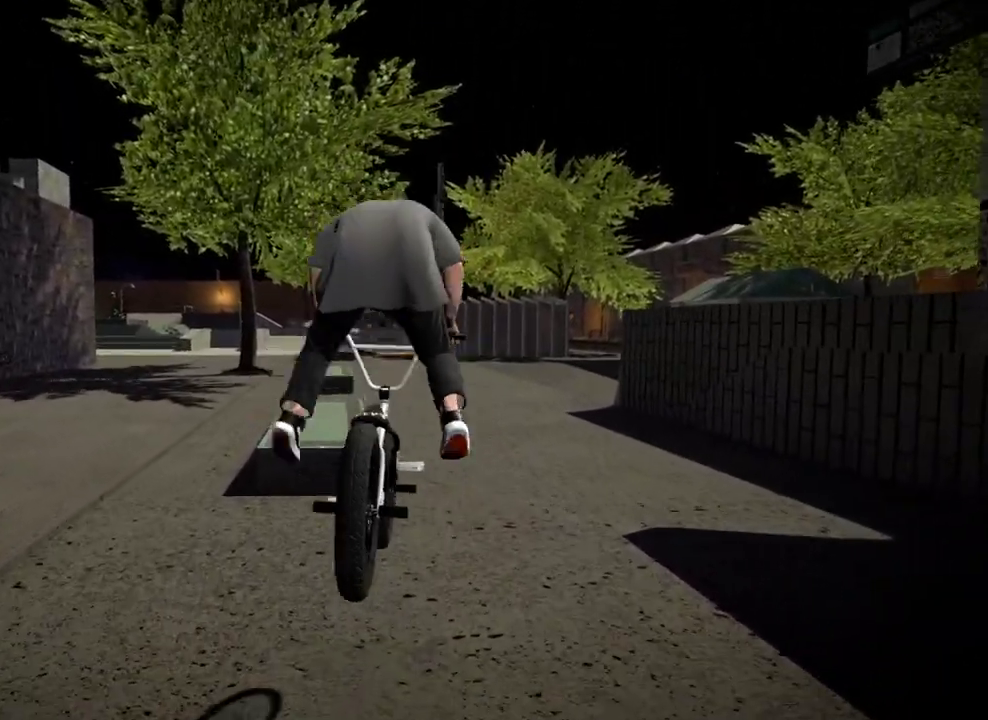
{"dt_ms": 500, "buttons": [], "left_stick": "center", "right_stick": "down", "events": [[150, "left_stick", "right"], [250, "right_stick", "down"], [467, "left_stick", "center"]]}
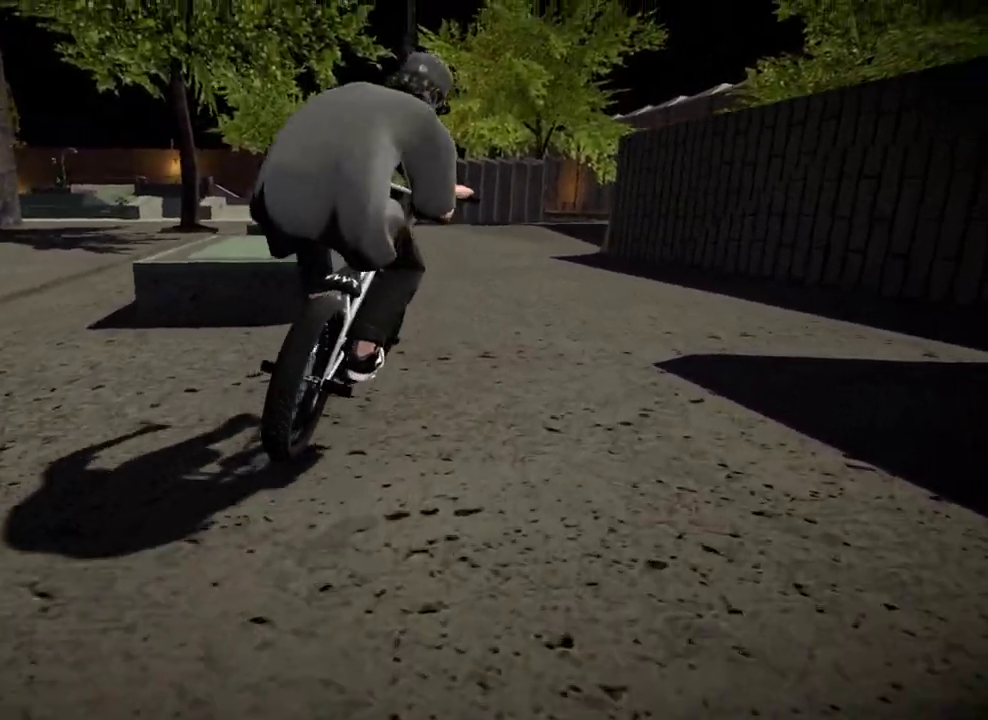
{"dt_ms": 501, "buttons": [], "left_stick": "left", "right_stick": "down", "events": [[84, "left_stick", "left"]]}
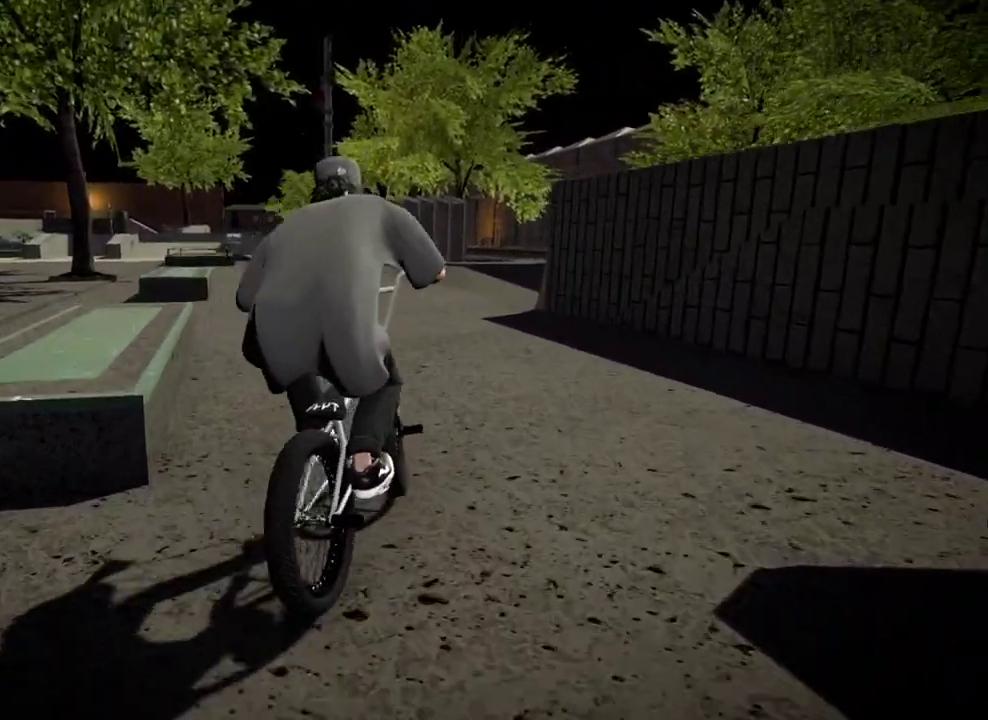
{"dt_ms": 300, "buttons": [], "left_stick": "left", "right_stick": "down", "events": []}
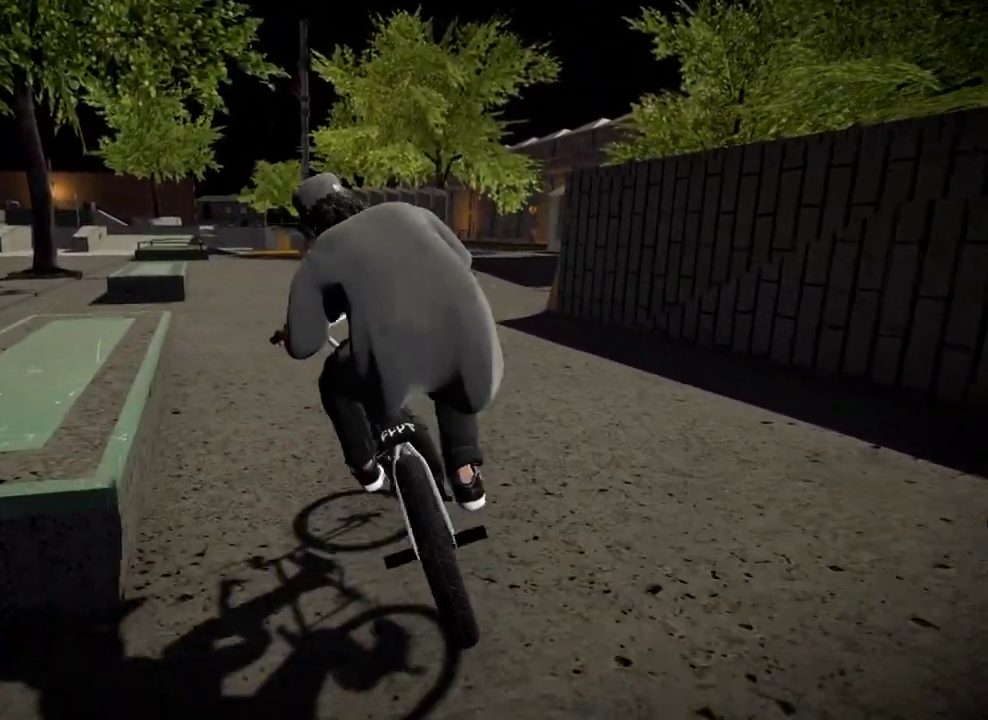
{"dt_ms": 901, "buttons": [], "left_stick": "left", "right_stick": "down", "events": [[300, "right_stick", "up"], [384, "right_stick", "center"], [751, "left_stick", "center"], [851, "left_stick", "left"], [851, "right_stick", "down"]]}
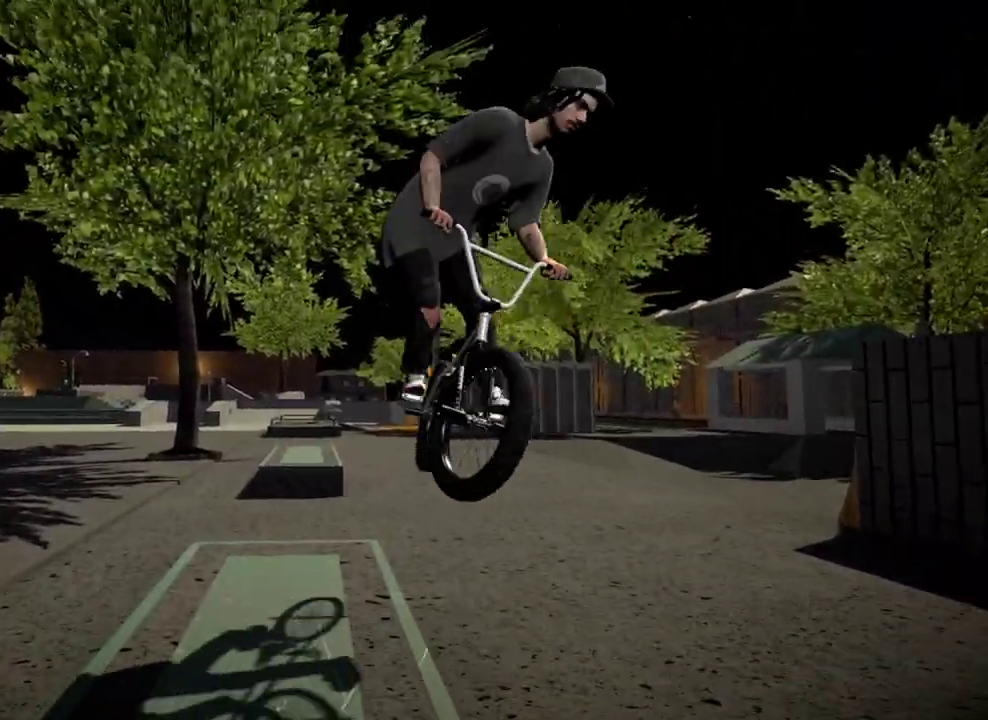
{"dt_ms": 300, "buttons": [], "left_stick": "left", "right_stick": "down", "events": []}
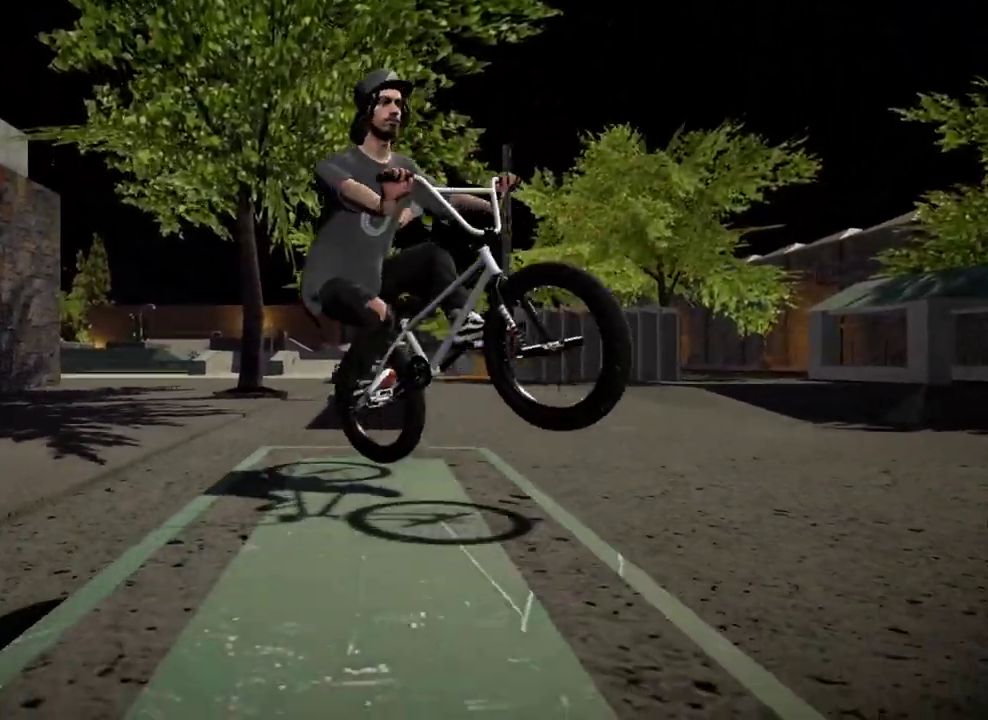
{"dt_ms": 601, "buttons": [], "left_stick": "center", "right_stick": "center", "events": [[167, "left_stick", "center"], [334, "left_stick", "left"], [467, "right_stick", "center"], [484, "left_stick", "center"]]}
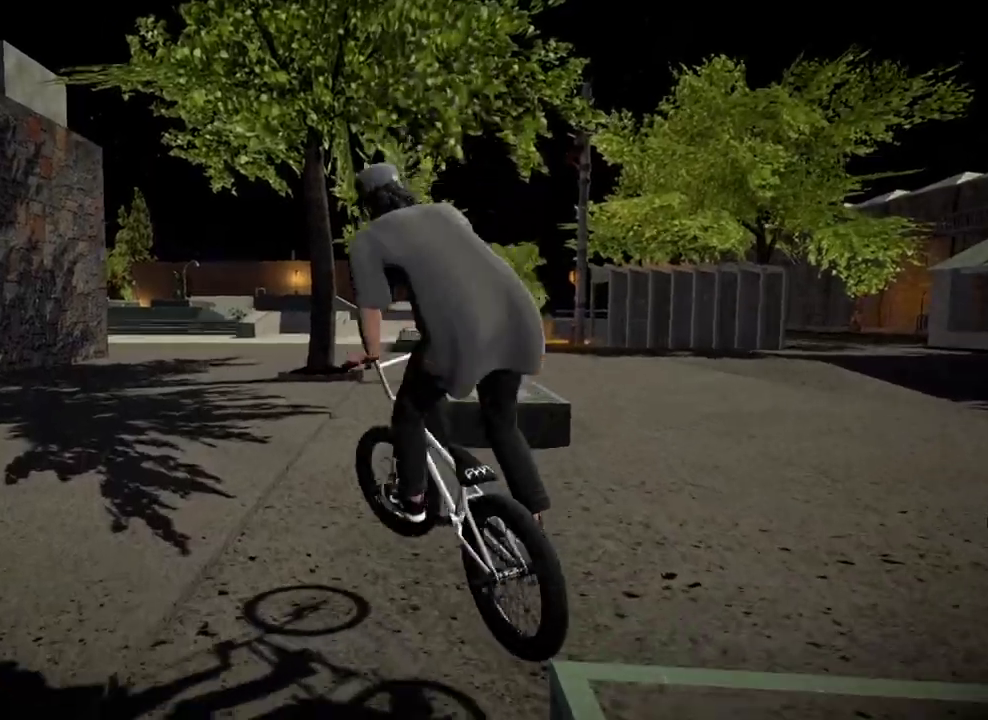
{"dt_ms": 400, "buttons": [], "left_stick": "right", "right_stick": "center", "events": [[250, "left_stick", "right"]]}
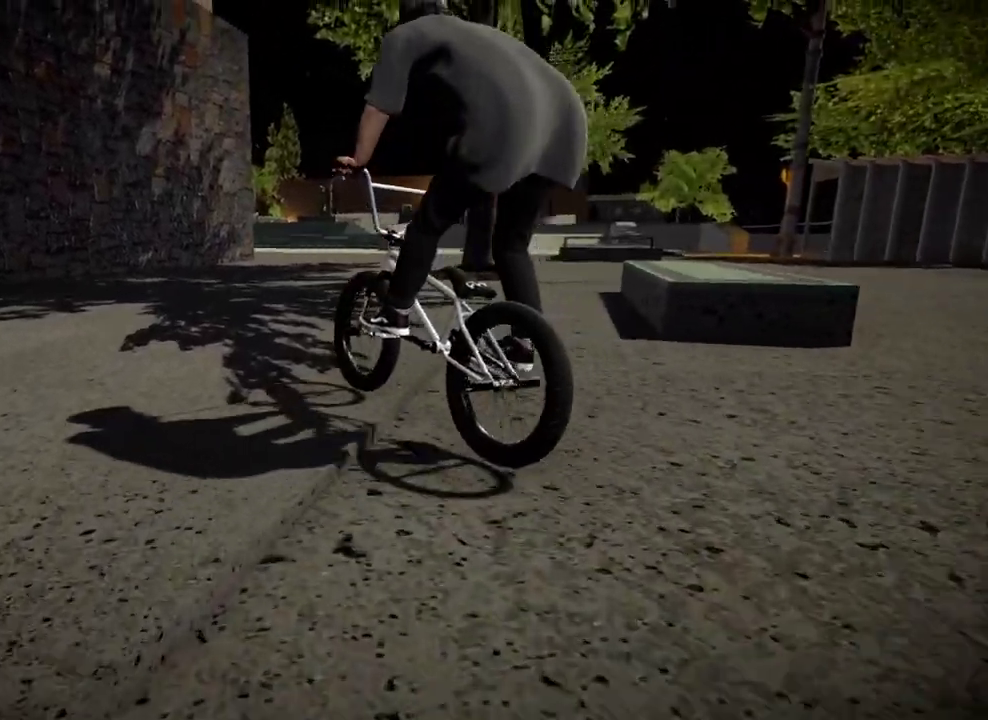
{"dt_ms": 501, "buttons": [], "left_stick": "right", "right_stick": "down", "events": [[250, "right_stick", "down"]]}
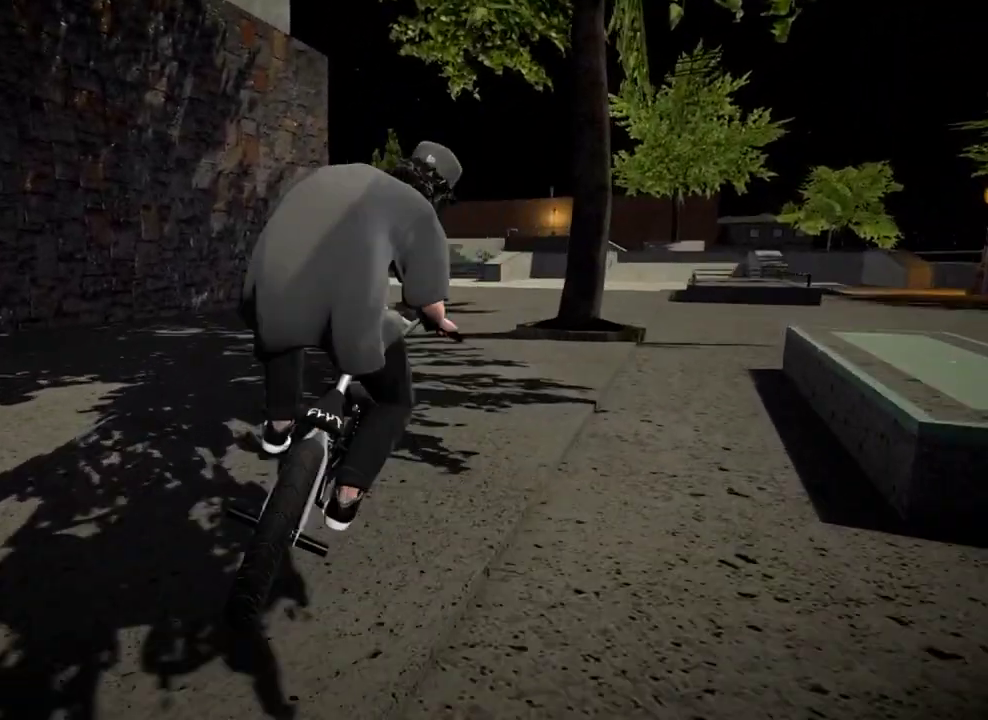
{"dt_ms": 400, "buttons": [], "left_stick": "right", "right_stick": "down", "events": [[50, "left_stick", "center"], [233, "left_stick", "right"]]}